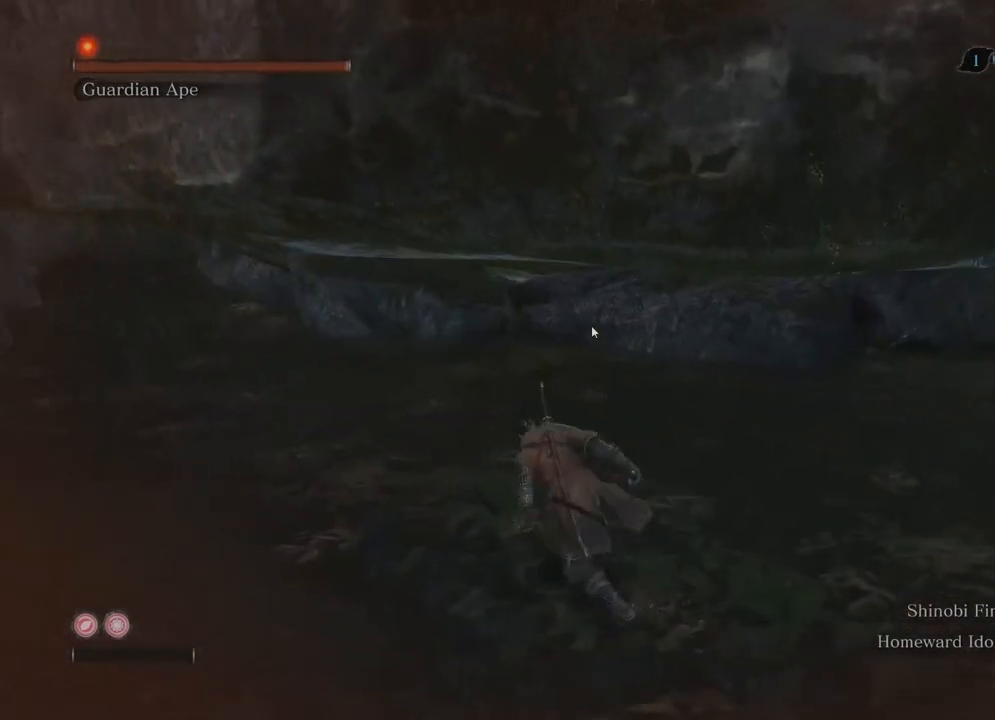
Gameplay with a controller (Xbox layout); each line is a JSON object with the inputs held at the frame after it (dt_ms = milliseconds from this image to that frame). "events" lists button and stick changes between this image and that frame as [ms after this image, input, new state], when the widget could be followed in between. Not read: L3 R3.
{"dt_ms": 1000, "buttons": ["B"], "left_stick": "center", "right_stick": "center"}
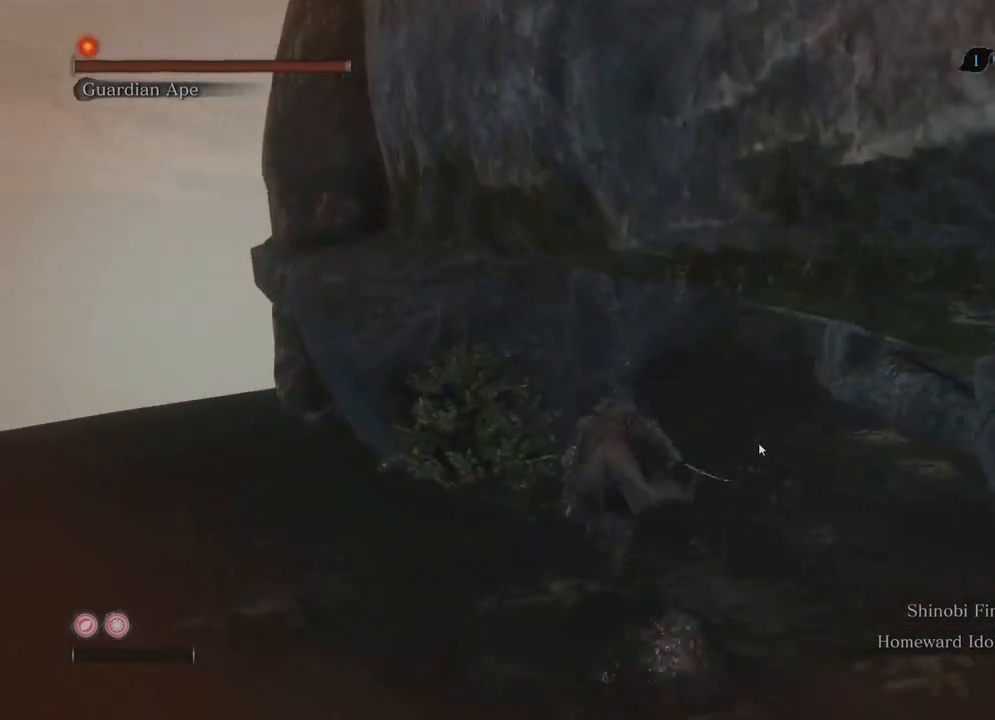
{"dt_ms": 500, "buttons": ["B"], "left_stick": "center", "right_stick": "center"}
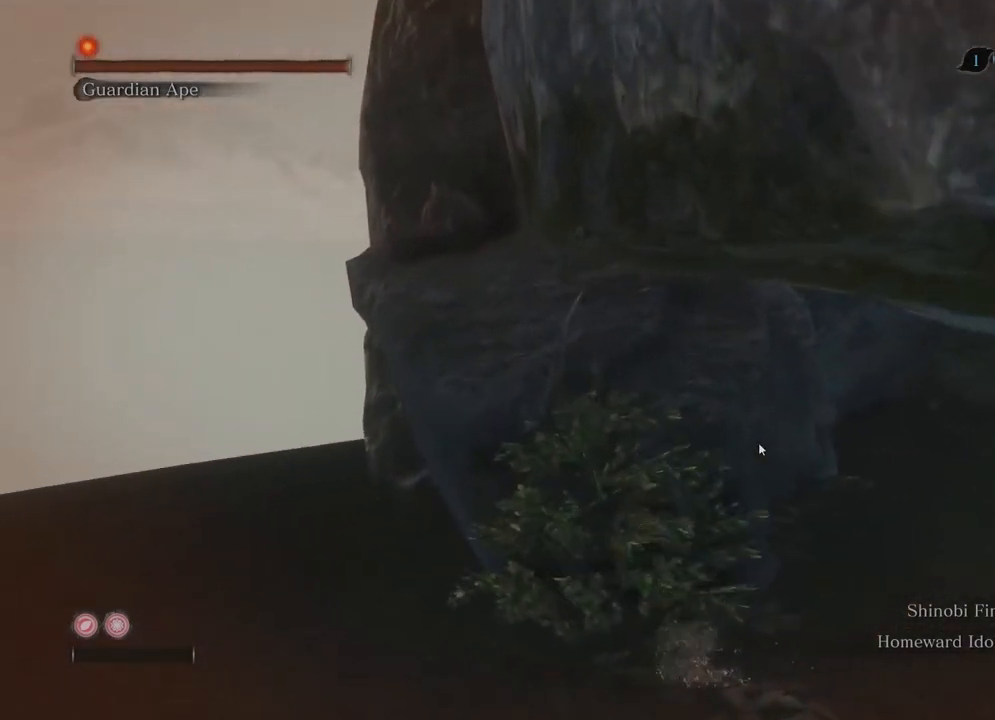
{"dt_ms": 500, "buttons": ["B"], "left_stick": "center", "right_stick": "center", "events": []}
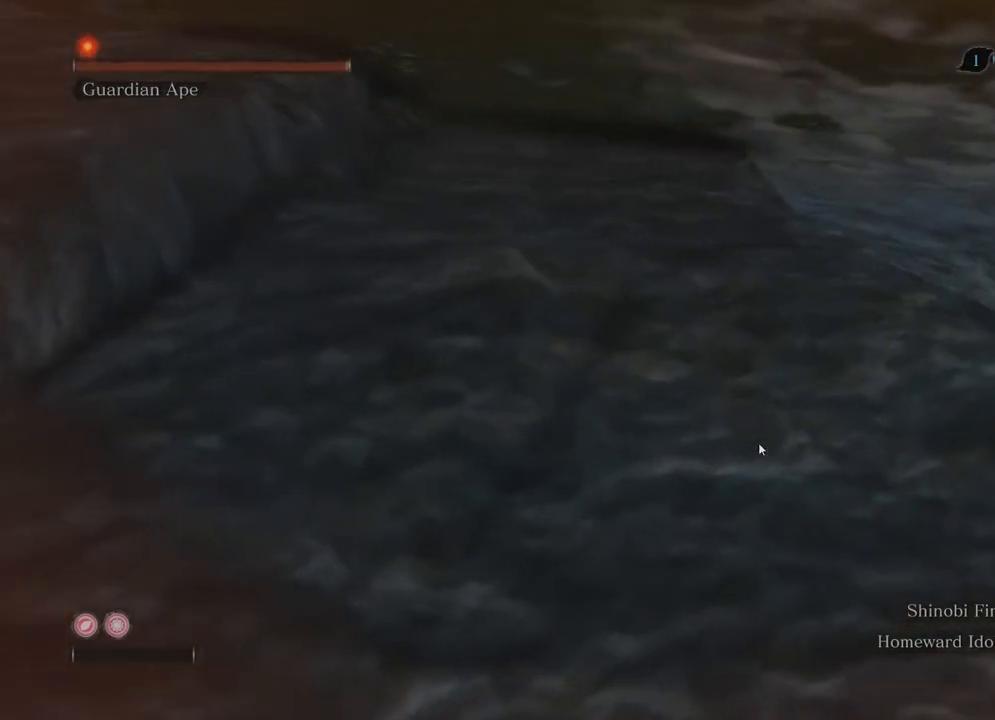
{"dt_ms": 500, "buttons": [], "left_stick": "center", "right_stick": "left", "events": [[183, "B", "up"], [300, "right_stick", "left"]]}
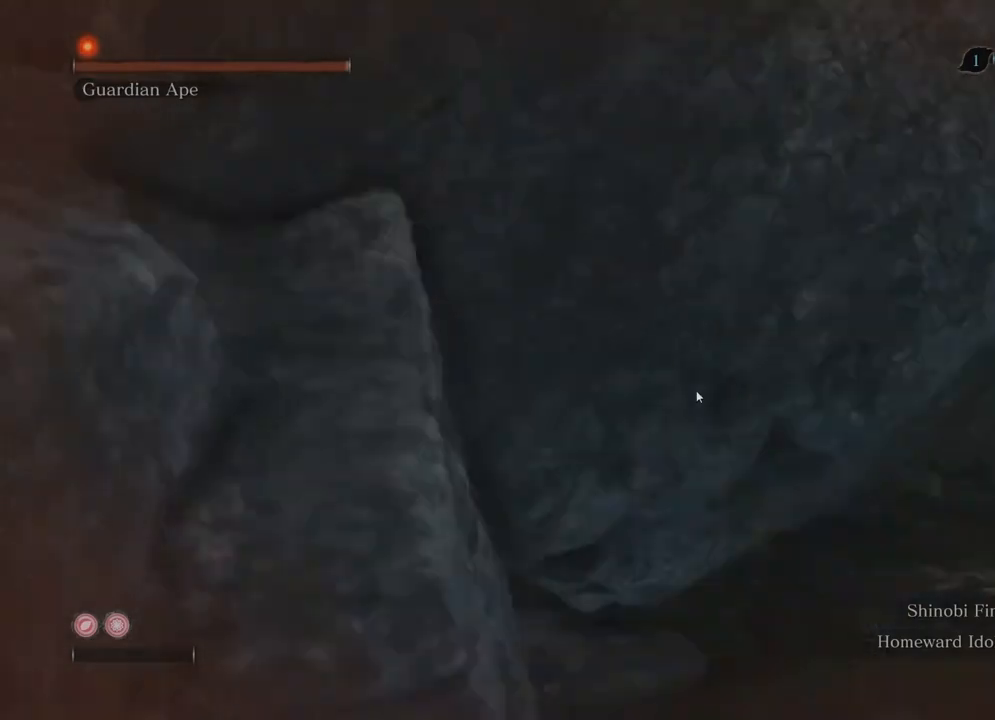
{"dt_ms": 500, "buttons": [], "left_stick": "right", "right_stick": "left", "events": [[67, "left_stick", "right"], [233, "right_stick", "center"], [317, "right_stick", "left"]]}
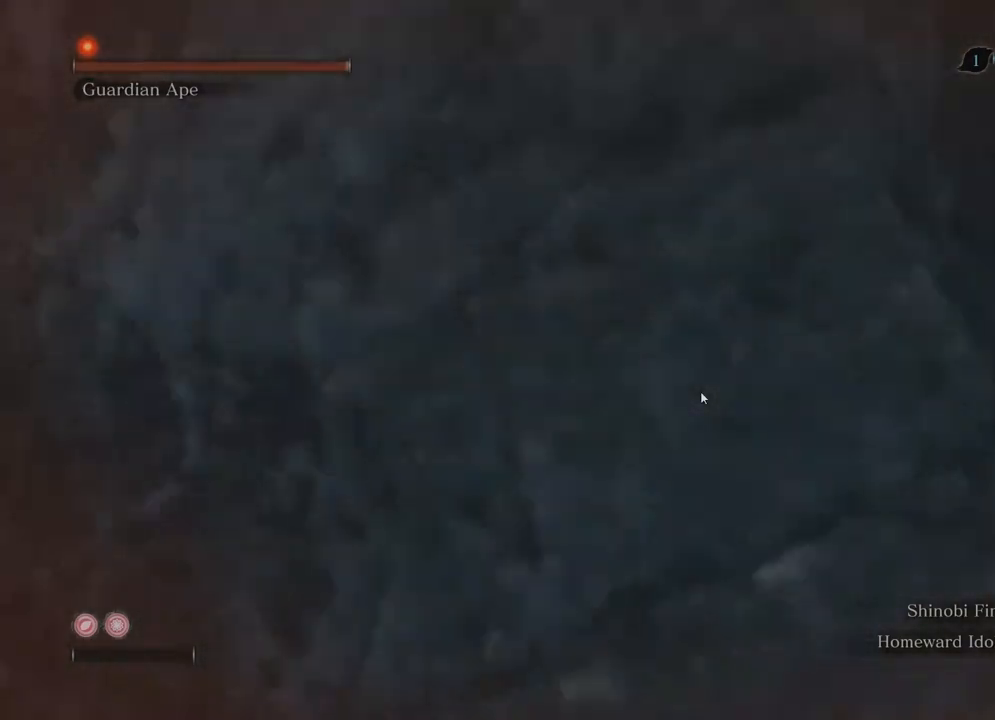
{"dt_ms": 500, "buttons": [], "left_stick": "center", "right_stick": "center", "events": [[367, "right_stick", "center"], [483, "left_stick", "center"]]}
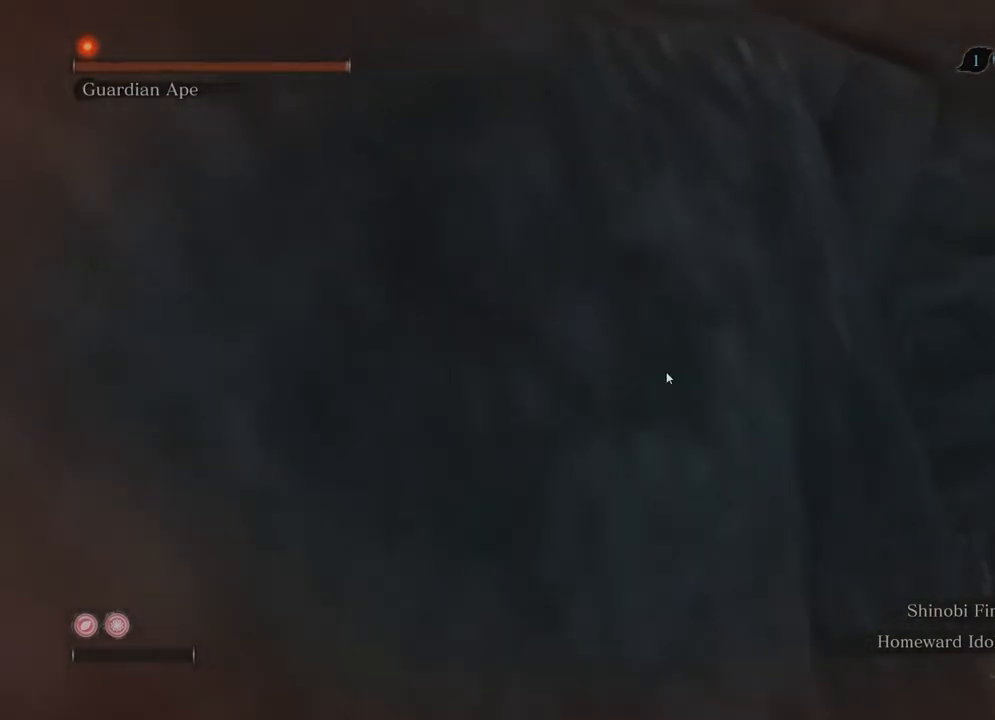
{"dt_ms": 500, "buttons": [], "left_stick": "center", "right_stick": "center", "events": [[33, "right_stick", "left"], [150, "left_stick", "right"], [200, "right_stick", "center"], [333, "right_stick", "down-left"], [450, "left_stick", "center"], [500, "right_stick", "center"]]}
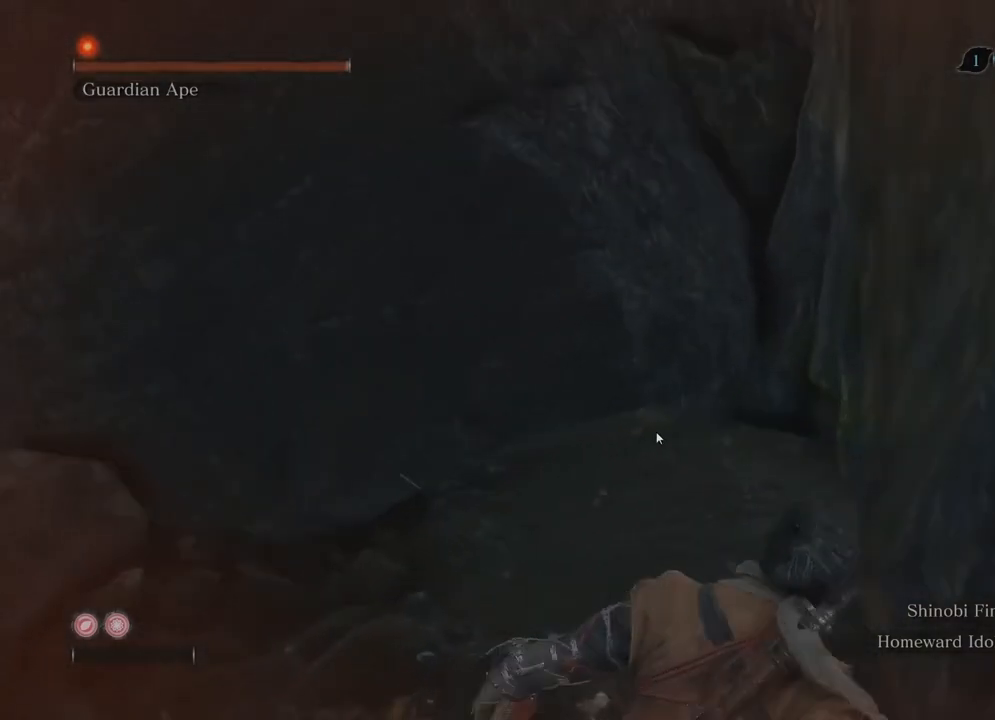
{"dt_ms": 500, "buttons": [], "left_stick": "right", "right_stick": "right", "events": [[450, "right_stick", "right"], [500, "left_stick", "right"]]}
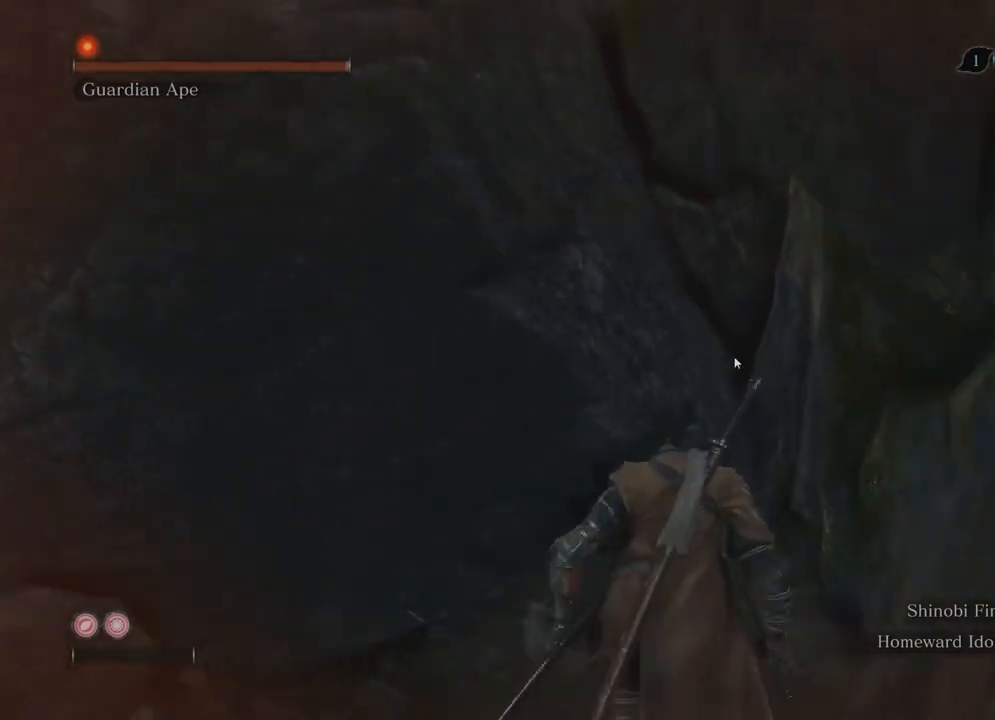
{"dt_ms": 500, "buttons": [], "left_stick": "center", "right_stick": "center", "events": [[50, "left_stick", "center"], [117, "right_stick", "center"], [300, "START", "down"], [417, "START", "up"]]}
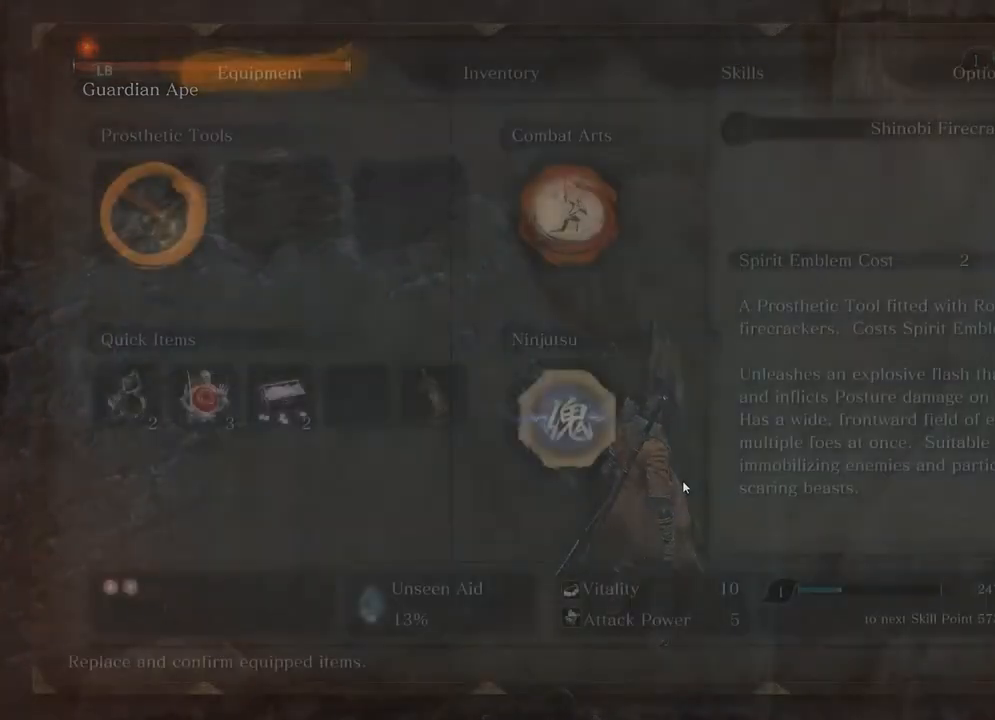
{"dt_ms": 500, "buttons": [], "left_stick": "center", "right_stick": "center", "events": []}
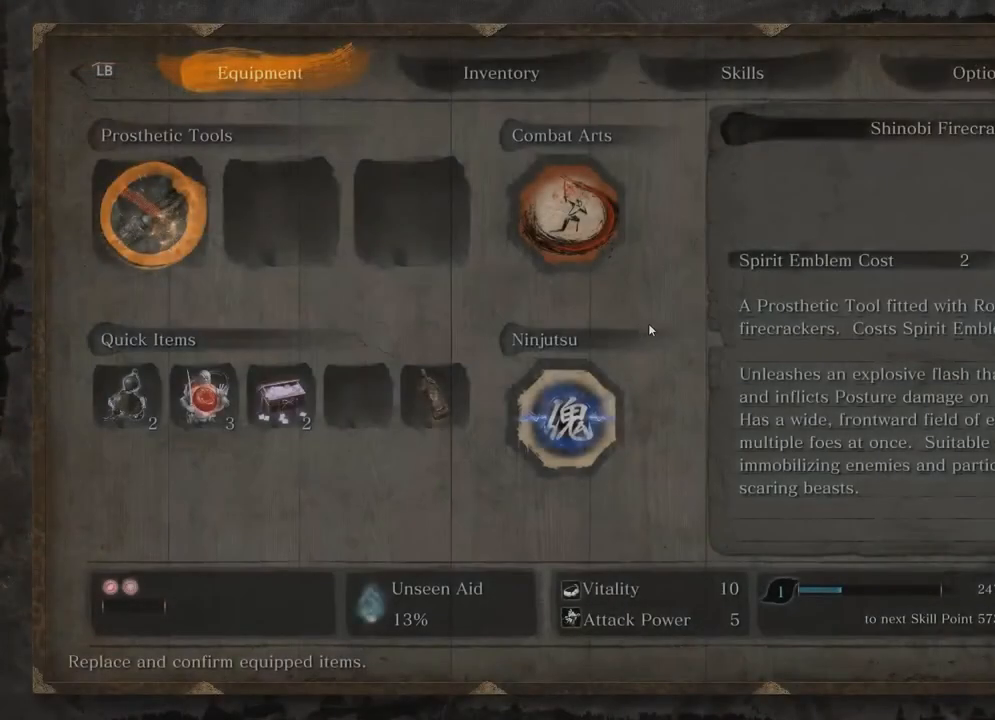
{"dt_ms": 500, "buttons": [], "left_stick": "center", "right_stick": "center", "events": [[217, "DPAD_UP", "down"], [300, "DPAD_UP", "up"], [350, "A", "down"], [467, "A", "up"]]}
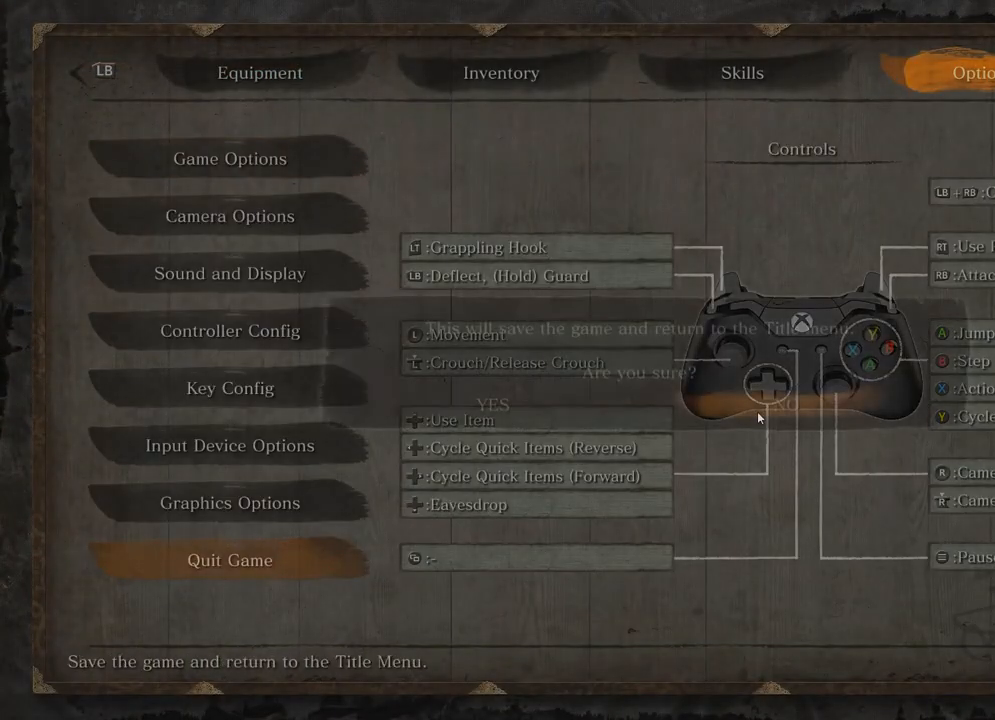
{"dt_ms": 500, "buttons": [], "left_stick": "center", "right_stick": "center", "events": [[100, "DPAD_LEFT", "down"], [183, "A", "down"], [183, "DPAD_LEFT", "up"], [233, "A", "up"], [300, "A", "down"], [400, "A", "up"]]}
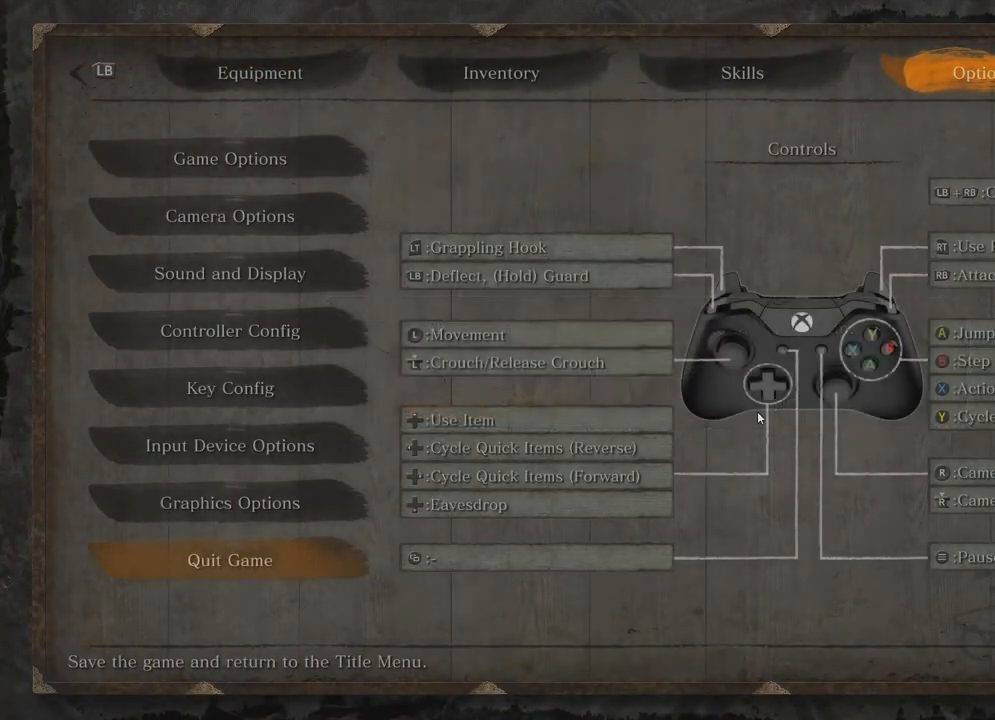
{"dt_ms": 500, "buttons": [], "left_stick": "center", "right_stick": "center", "events": []}
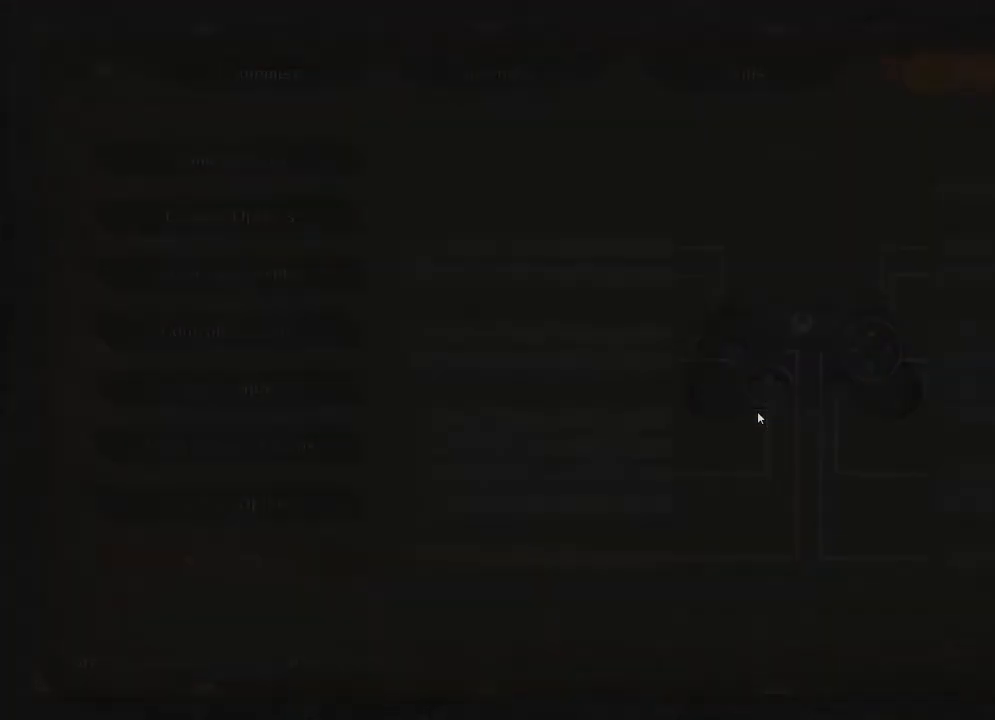
{"dt_ms": 500, "buttons": ["A"], "left_stick": "center", "right_stick": "center", "events": [[233, "A", "down"], [317, "A", "up"], [367, "A", "down"], [400, "A", "up"], [483, "A", "down"]]}
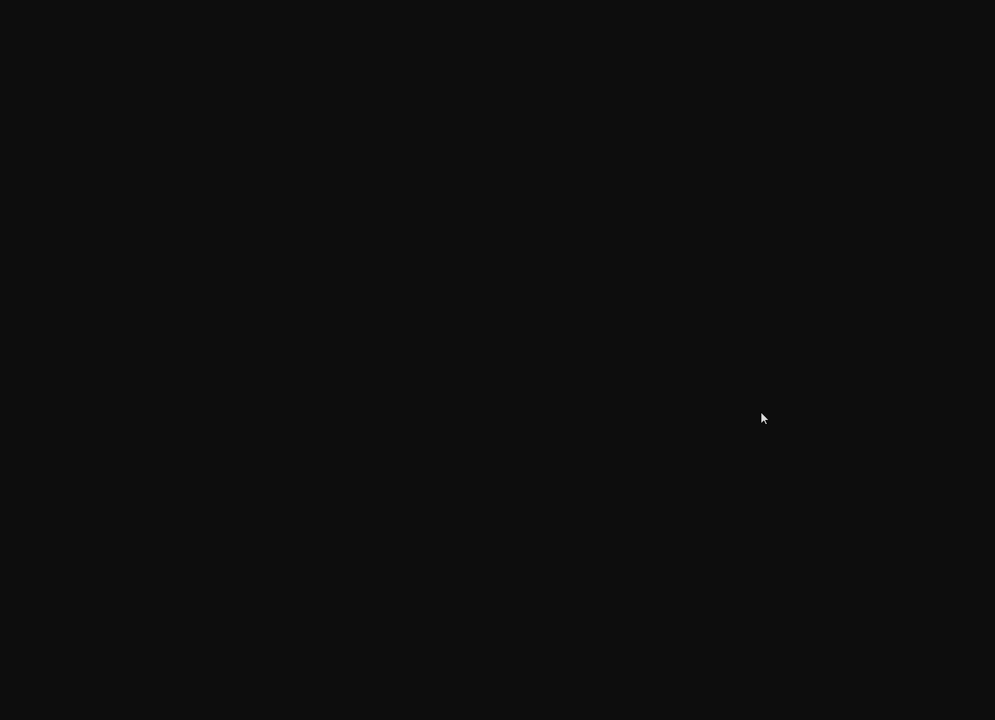
{"dt_ms": 500, "buttons": ["A"], "left_stick": "center", "right_stick": "center", "events": [[33, "A", "up"], [117, "A", "down"], [167, "A", "up"], [250, "A", "down"], [283, "A", "up"], [367, "A", "down"], [417, "A", "up"], [500, "A", "down"]]}
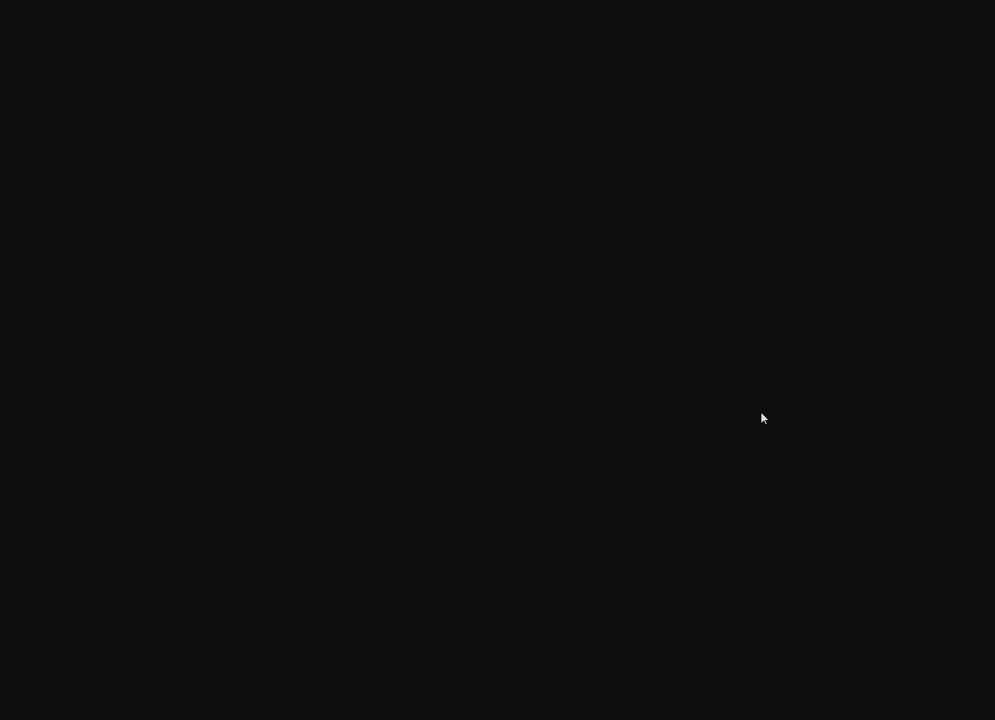
{"dt_ms": 500, "buttons": ["A"], "left_stick": "center", "right_stick": "center", "events": [[67, "A", "up"], [117, "A", "down"], [167, "A", "up"], [250, "A", "down"], [283, "A", "up"], [383, "A", "down"], [417, "A", "up"], [500, "A", "down"]]}
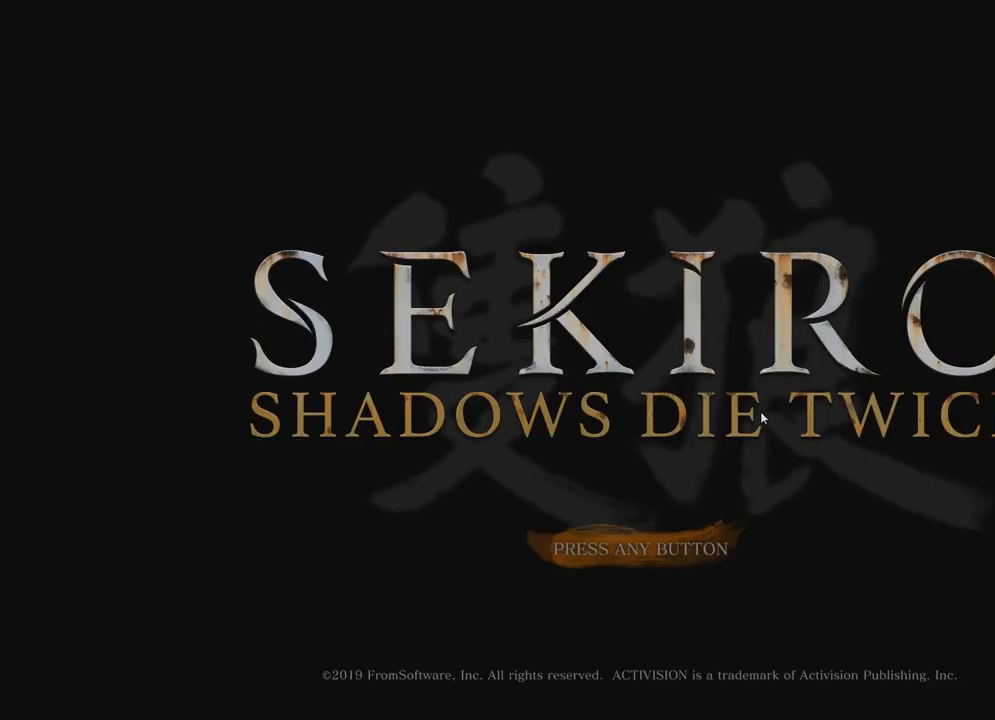
{"dt_ms": 500, "buttons": [], "left_stick": "center", "right_stick": "center", "events": [[50, "A", "up"], [133, "A", "down"], [167, "A", "up"], [250, "A", "down"], [333, "A", "up"], [383, "A", "down"], [450, "A", "up"]]}
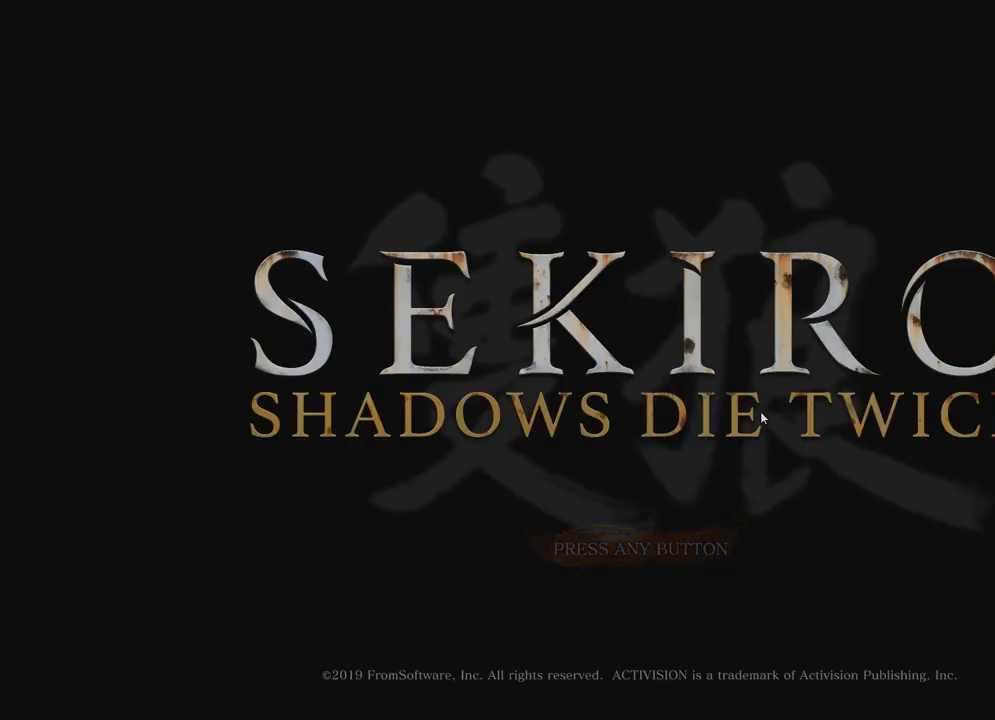
{"dt_ms": 500, "buttons": [], "left_stick": "center", "right_stick": "center", "events": [[17, "A", "down"], [50, "A", "up"], [167, "A", "down"], [217, "A", "up"], [300, "A", "down"], [350, "A", "up"], [417, "A", "down"], [467, "A", "up"]]}
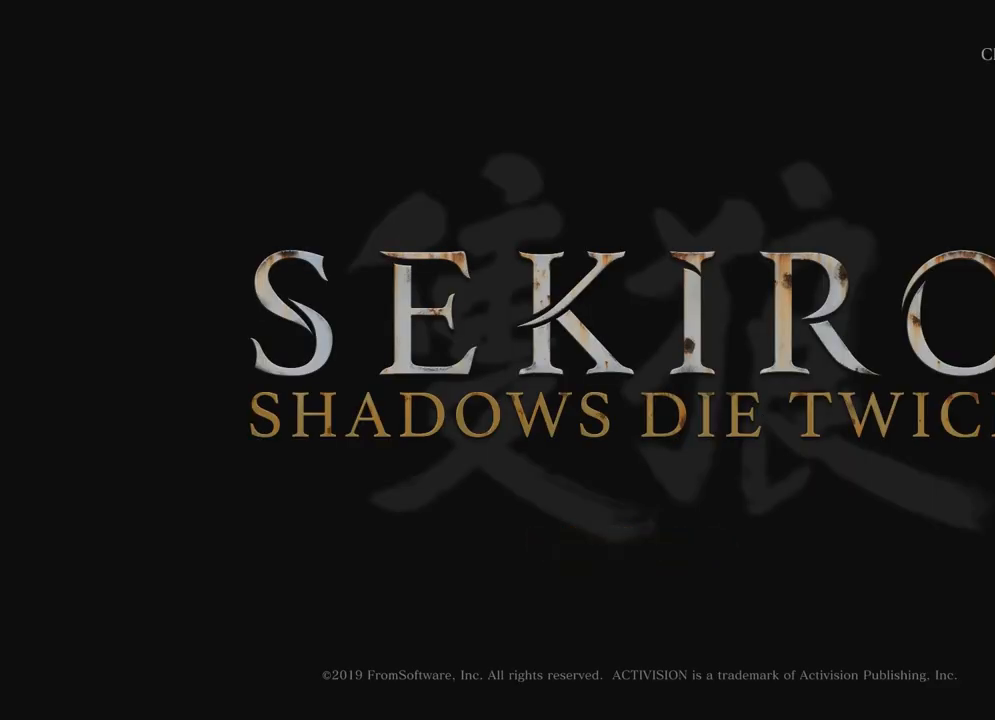
{"dt_ms": 500, "buttons": [], "left_stick": "center", "right_stick": "center", "events": [[50, "A", "down"], [100, "A", "up"], [183, "A", "down"], [233, "A", "up"], [300, "A", "down"], [350, "A", "up"], [433, "A", "down"], [483, "A", "up"]]}
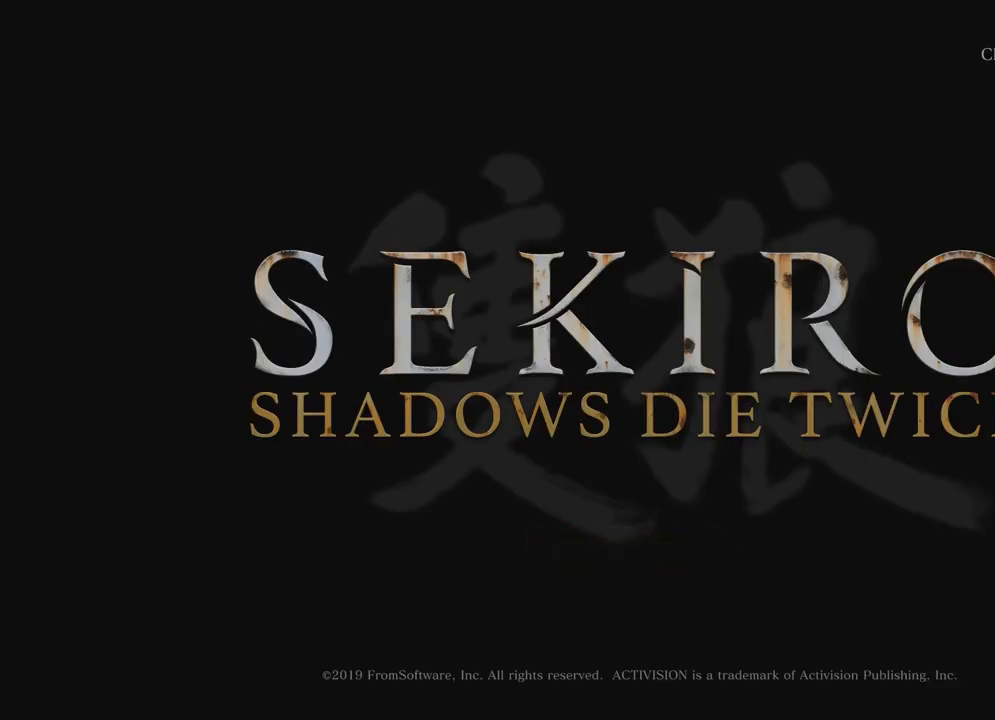
{"dt_ms": 500, "buttons": [], "left_stick": "center", "right_stick": "center", "events": [[17, "A", "down"], [100, "A", "up"], [217, "A", "down"], [267, "A", "up"], [317, "A", "down"], [400, "A", "up"], [467, "A", "down"], [483, "A", "up"]]}
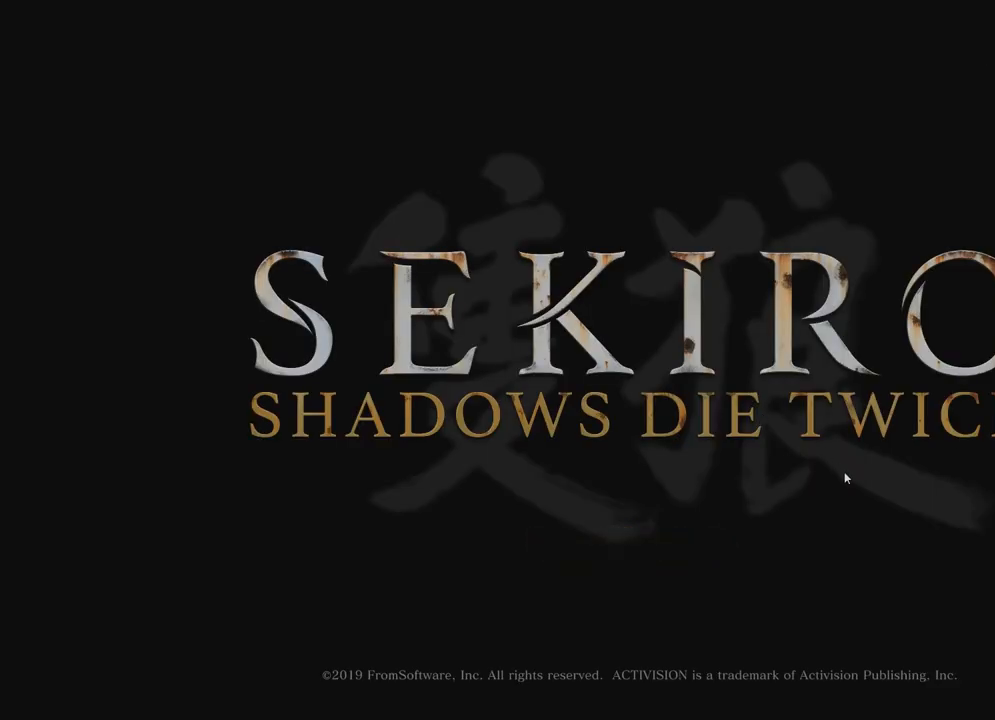
{"dt_ms": 500, "buttons": [], "left_stick": "center", "right_stick": "center", "events": [[67, "A", "down"], [100, "A", "up"], [150, "A", "down"], [183, "A", "up"], [283, "A", "down"], [317, "A", "up"], [400, "A", "down"], [433, "A", "up"]]}
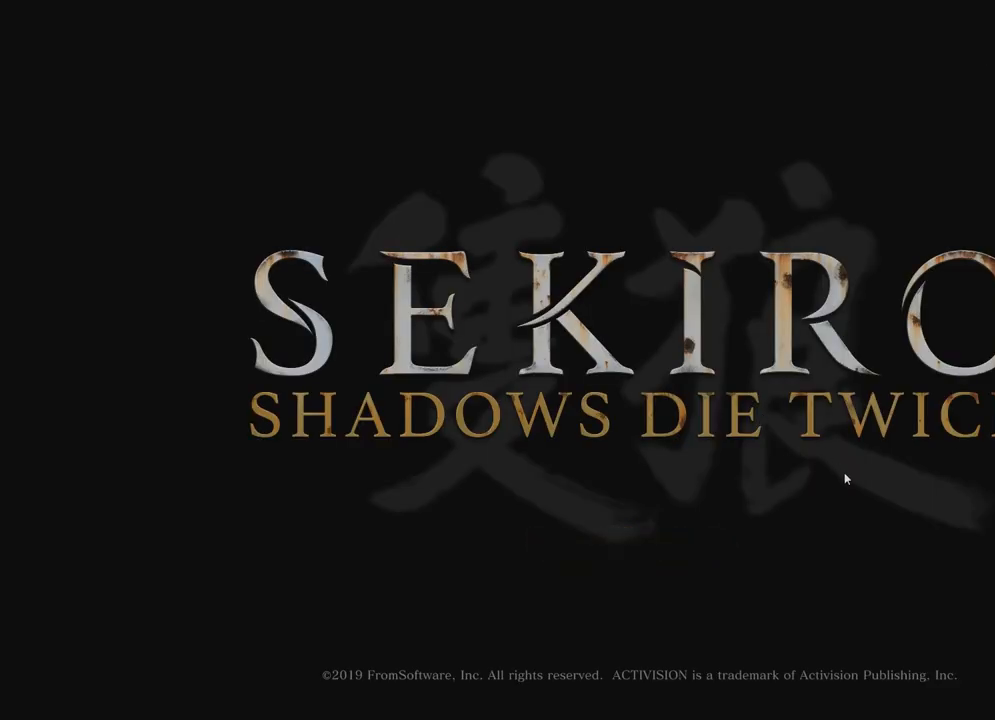
{"dt_ms": 500, "buttons": [], "left_stick": "center", "right_stick": "center", "events": [[17, "A", "down"], [33, "A", "up"], [117, "A", "down"], [150, "A", "up"], [233, "A", "down"], [250, "A", "up"], [333, "A", "down"], [400, "A", "up"], [450, "A", "down"], [500, "A", "up"]]}
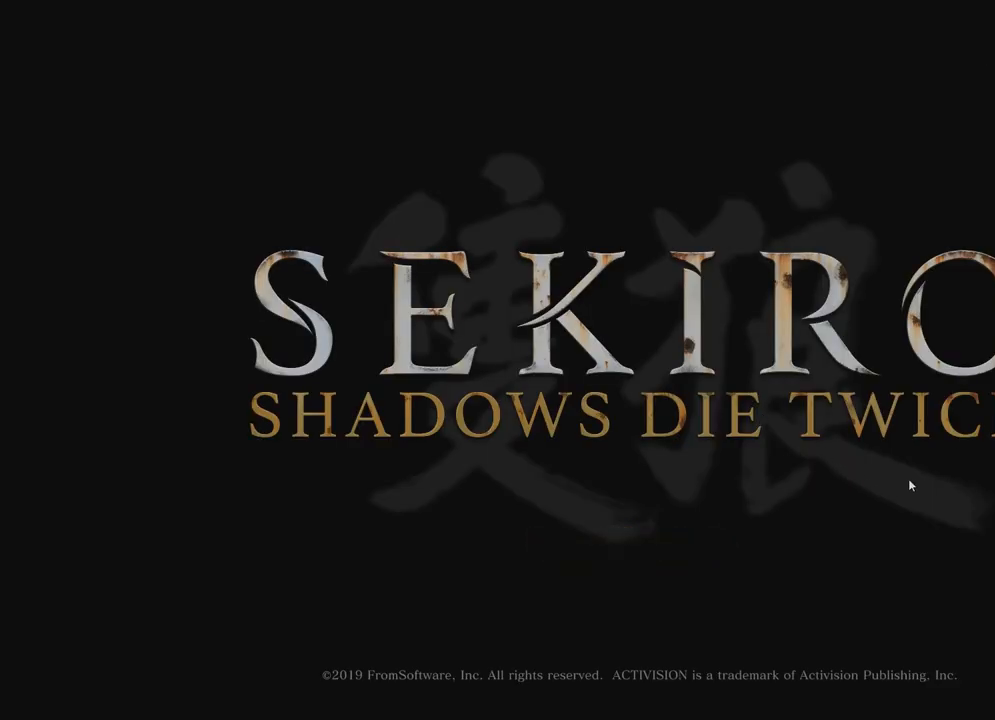
{"dt_ms": 500, "buttons": [], "left_stick": "center", "right_stick": "center", "events": [[83, "A", "down"], [117, "A", "up"], [167, "A", "down"], [250, "A", "up"], [317, "A", "down"], [367, "A", "up"], [417, "A", "down"], [483, "A", "up"]]}
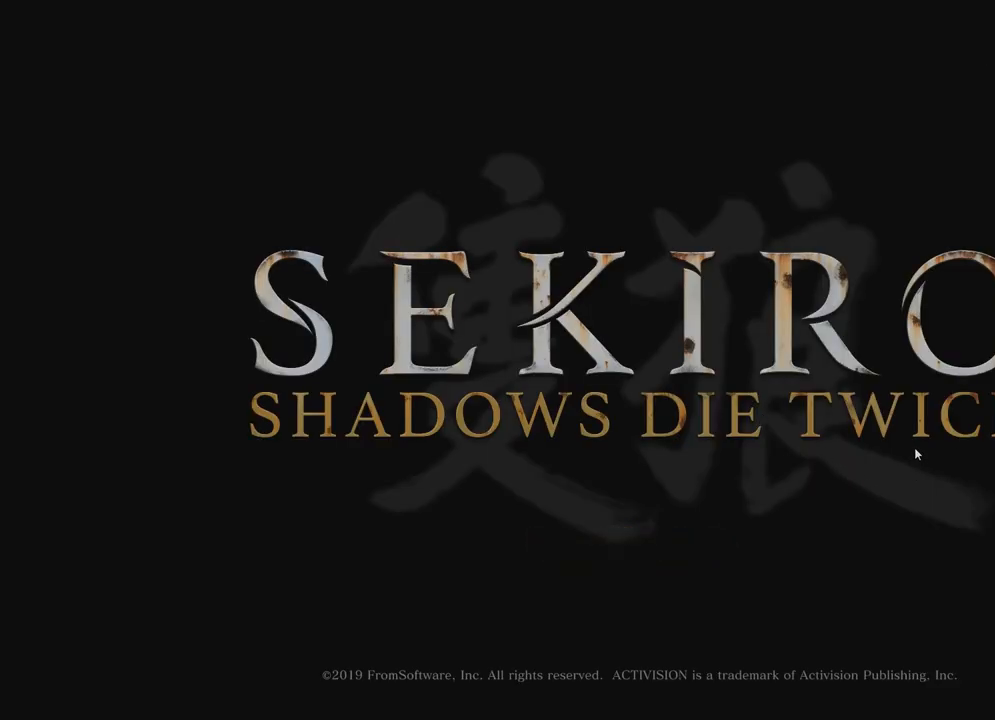
{"dt_ms": 500, "buttons": ["A"], "left_stick": "center", "right_stick": "center", "events": [[33, "A", "down"], [83, "A", "up"], [167, "A", "down"], [217, "A", "up"], [283, "A", "down"], [333, "A", "up"], [383, "A", "down"], [450, "A", "up"], [500, "A", "down"]]}